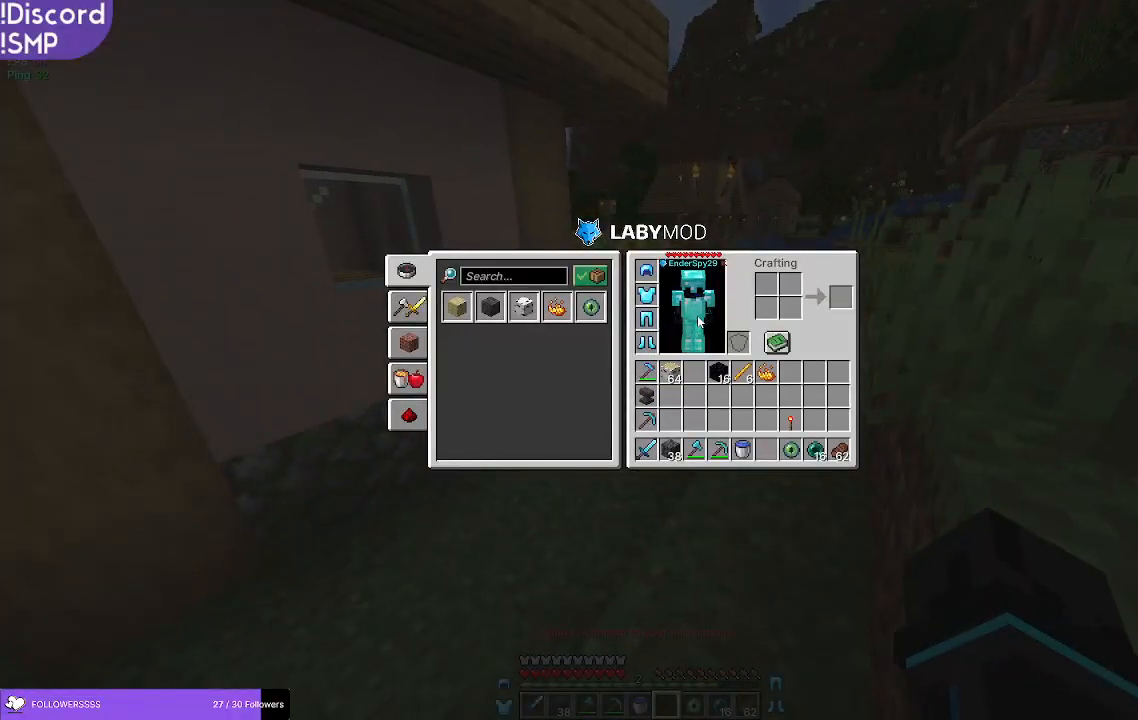
Gameplay with keyboard and mouse; each line is a JSON object with the keys and mouse buttons held at the frame after it. "events" lists presses ("down") and releases ("up") of "a", "d", "s", "w", "mouse_left" and "mouse_right" between this image and that frame as [ms after this image, input, new state], when the widget could be followed in between. "mouse_left", "mouse_right" = the "left", "right" buttons of the "mouse" list. No other keys are recorded. Fast repeated clicks can show as one long hold. Mouse movement is not recorded.
{"keys": ["w"], "mouse": [], "events": [[383, "w", "down"]]}
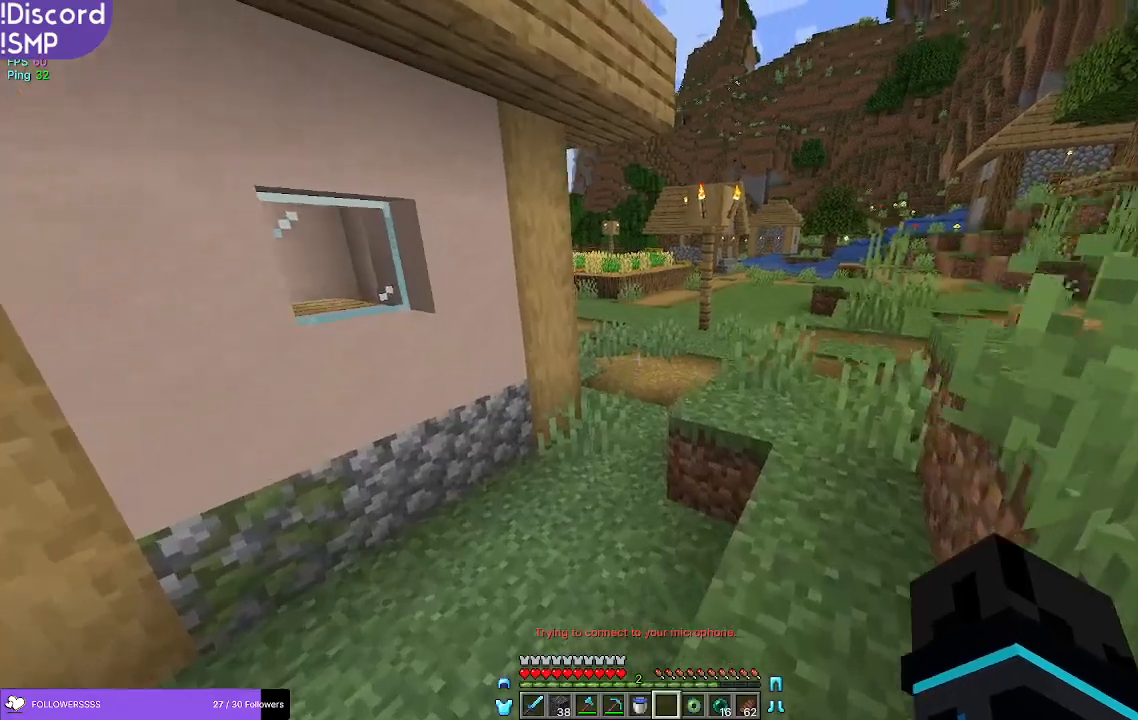
{"keys": ["w"], "mouse": [], "events": []}
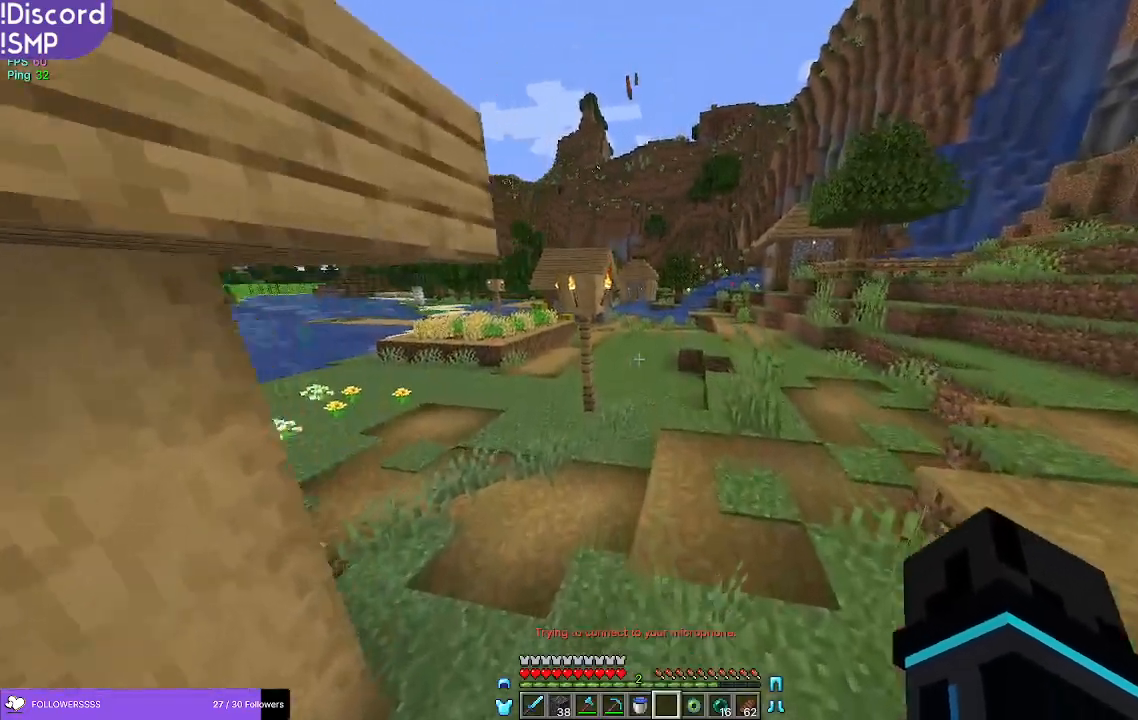
{"keys": ["w"], "mouse": [], "events": []}
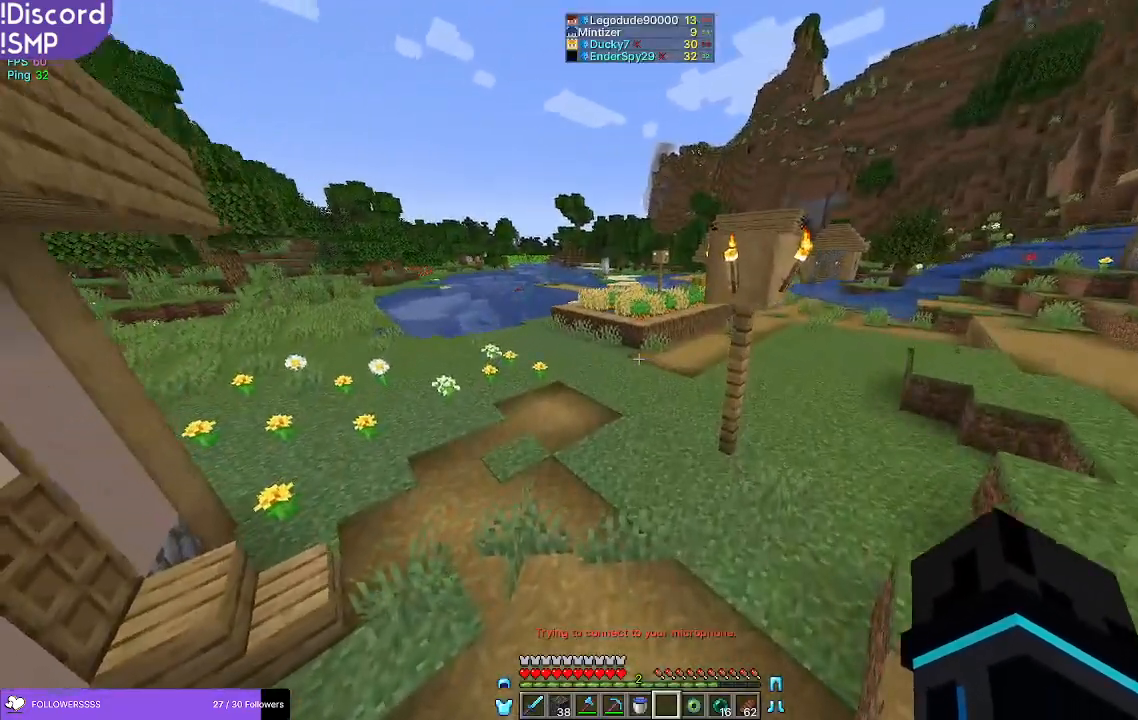
{"keys": ["w"], "mouse": [], "events": []}
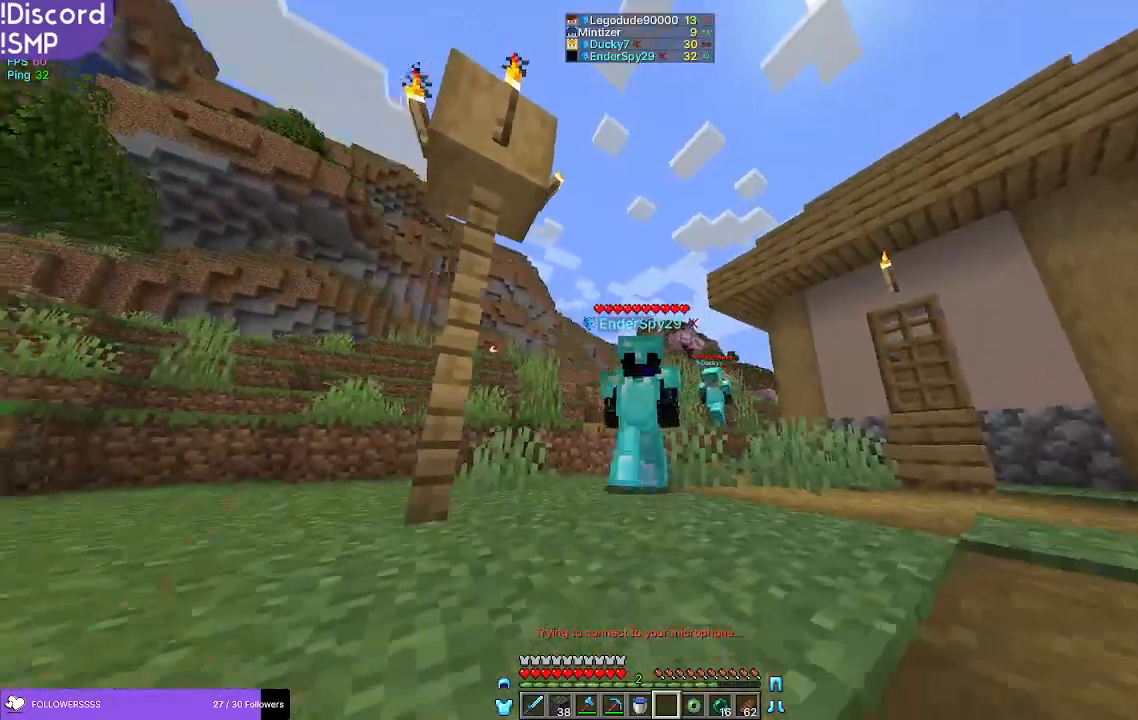
{"keys": ["w"], "mouse": [], "events": []}
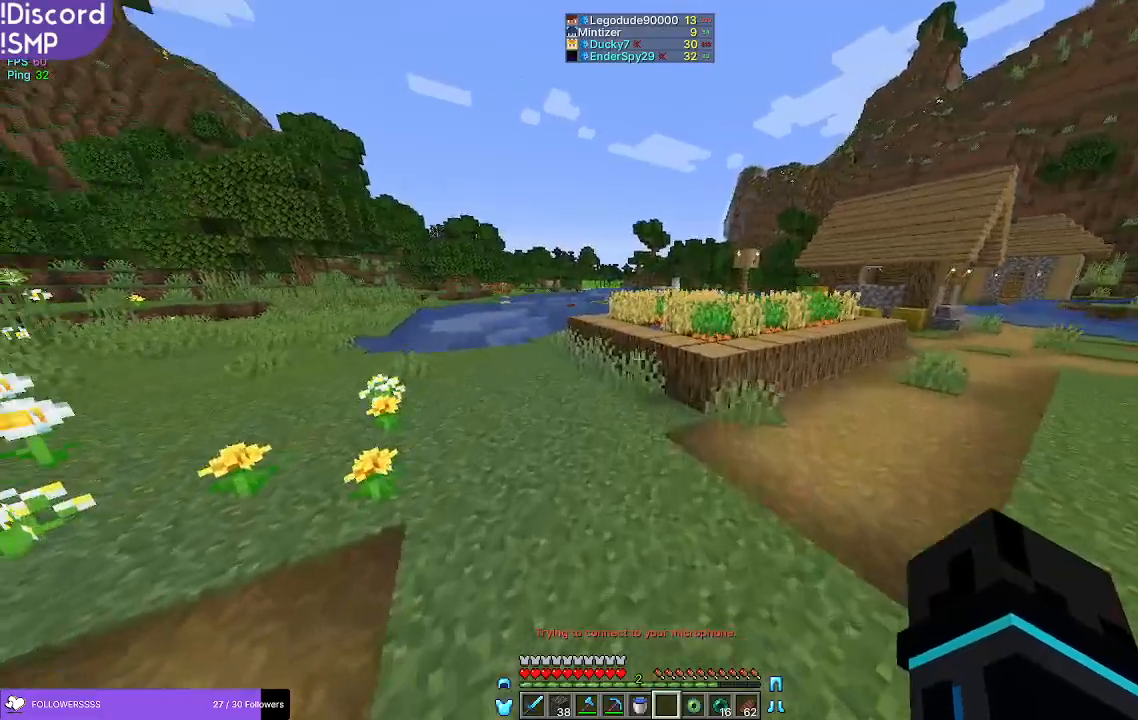
{"keys": ["w"], "mouse": [], "events": []}
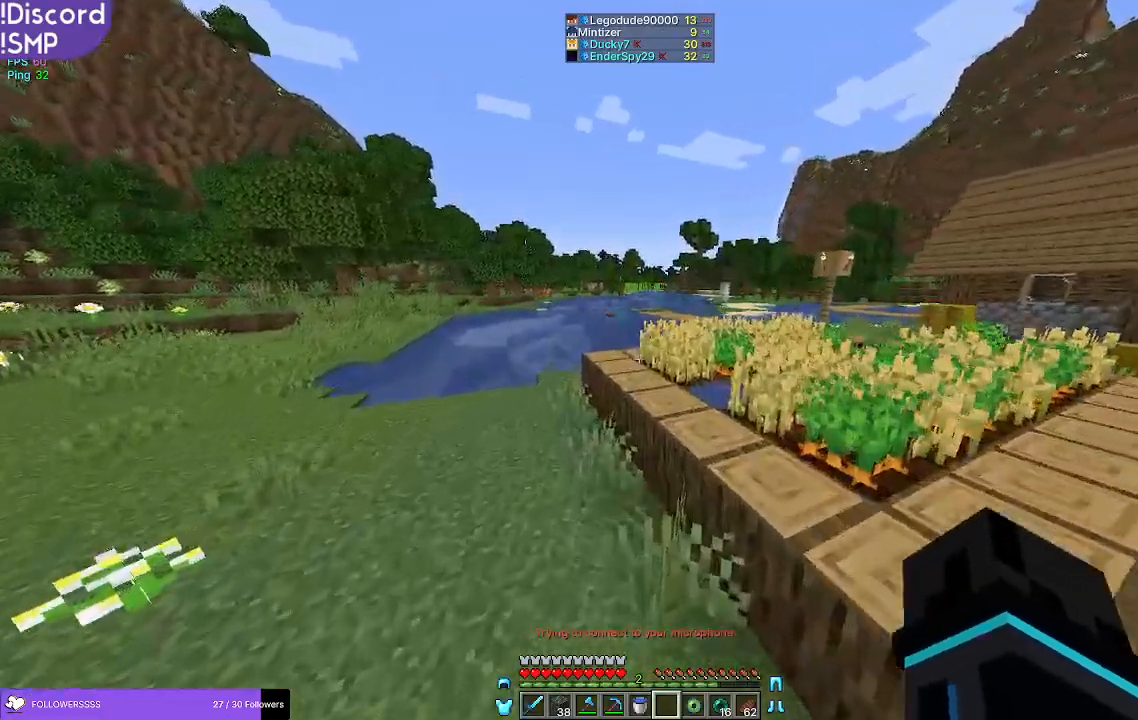
{"keys": ["w"], "mouse": [], "events": []}
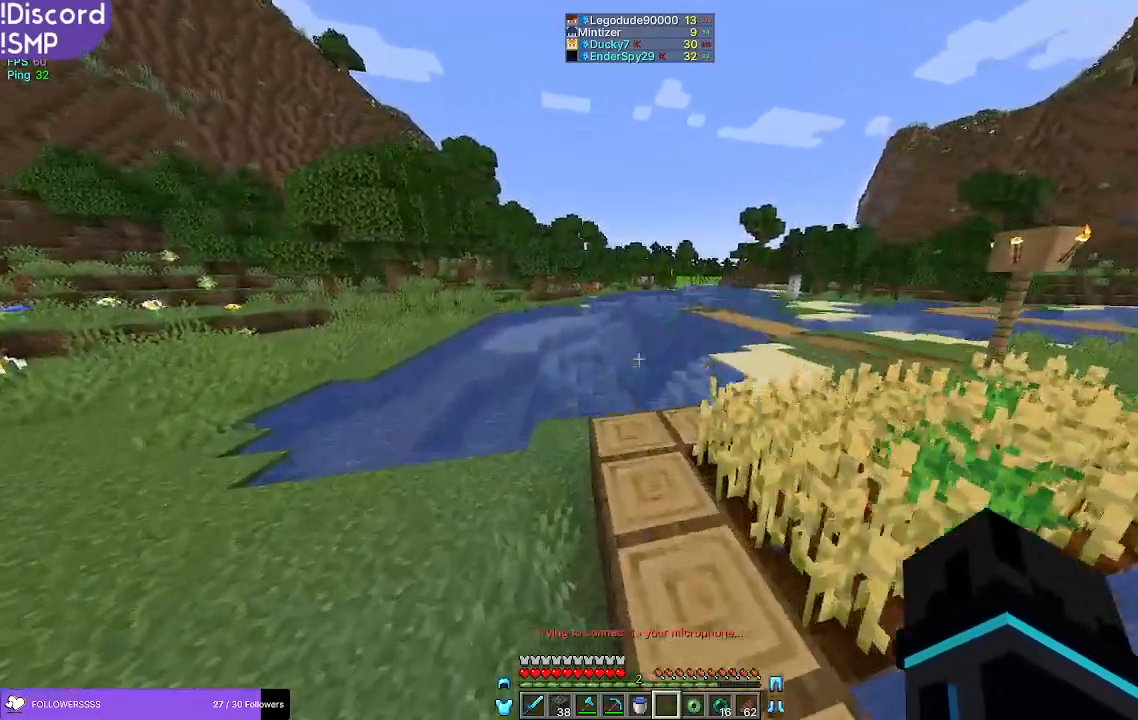
{"keys": [], "mouse": [], "events": [[417, "w", "up"]]}
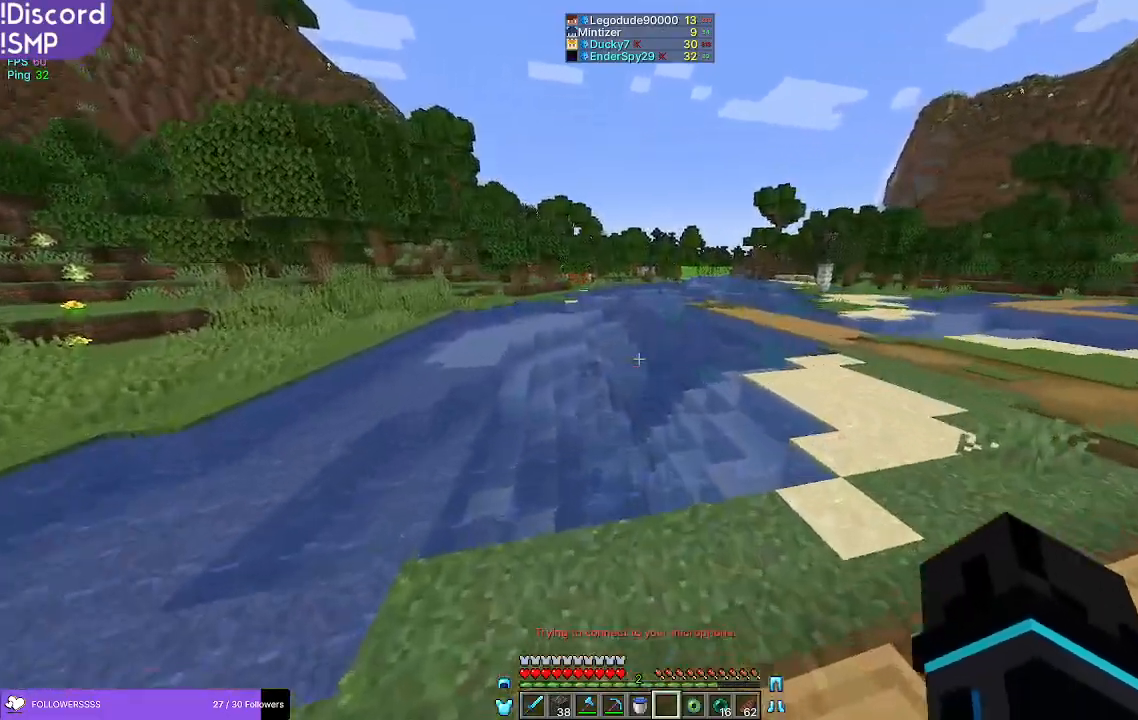
{"keys": [], "mouse": [], "events": []}
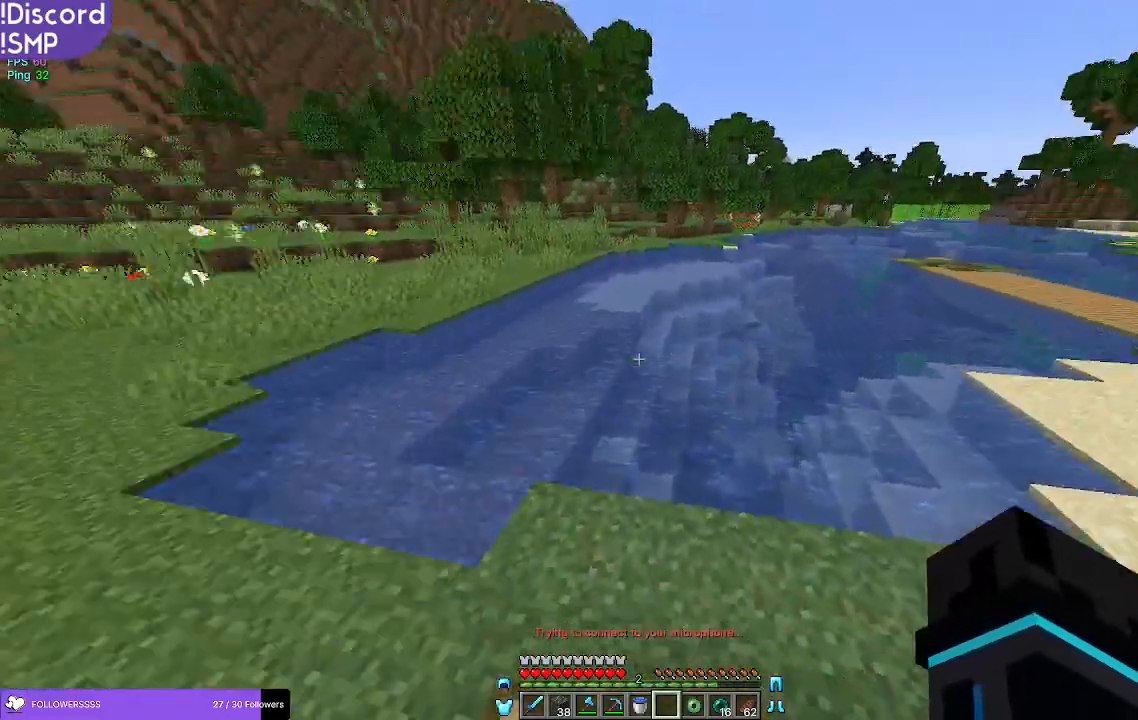
{"keys": [], "mouse": [], "events": []}
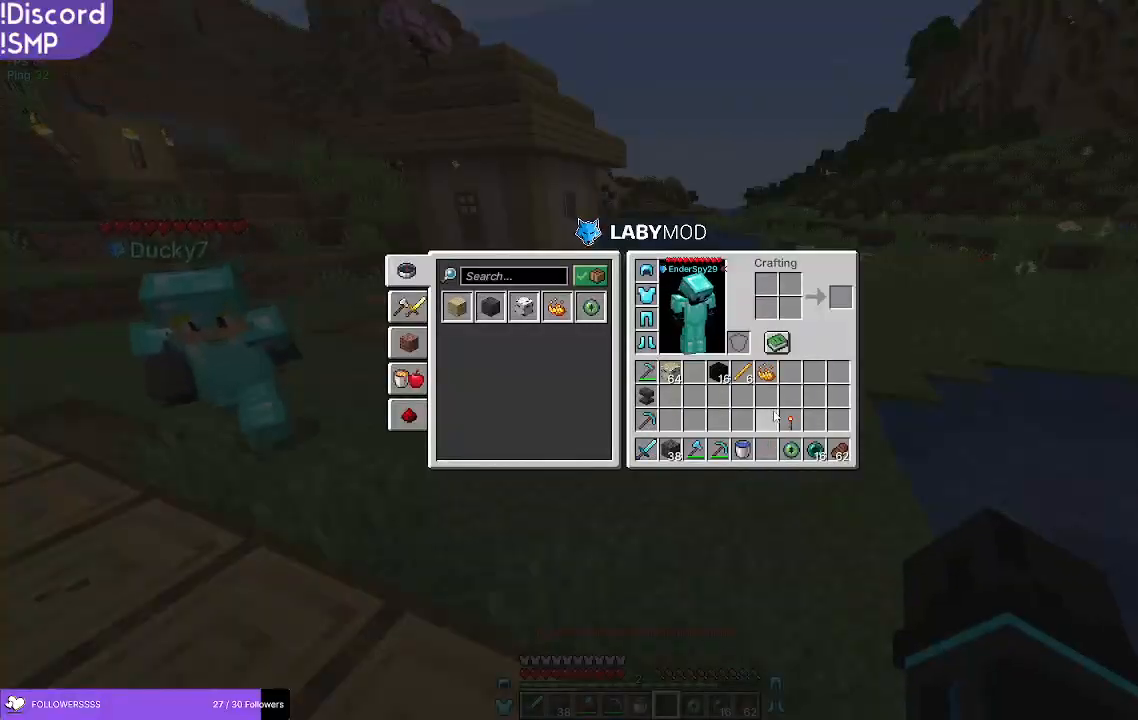
{"keys": [], "mouse": [], "events": []}
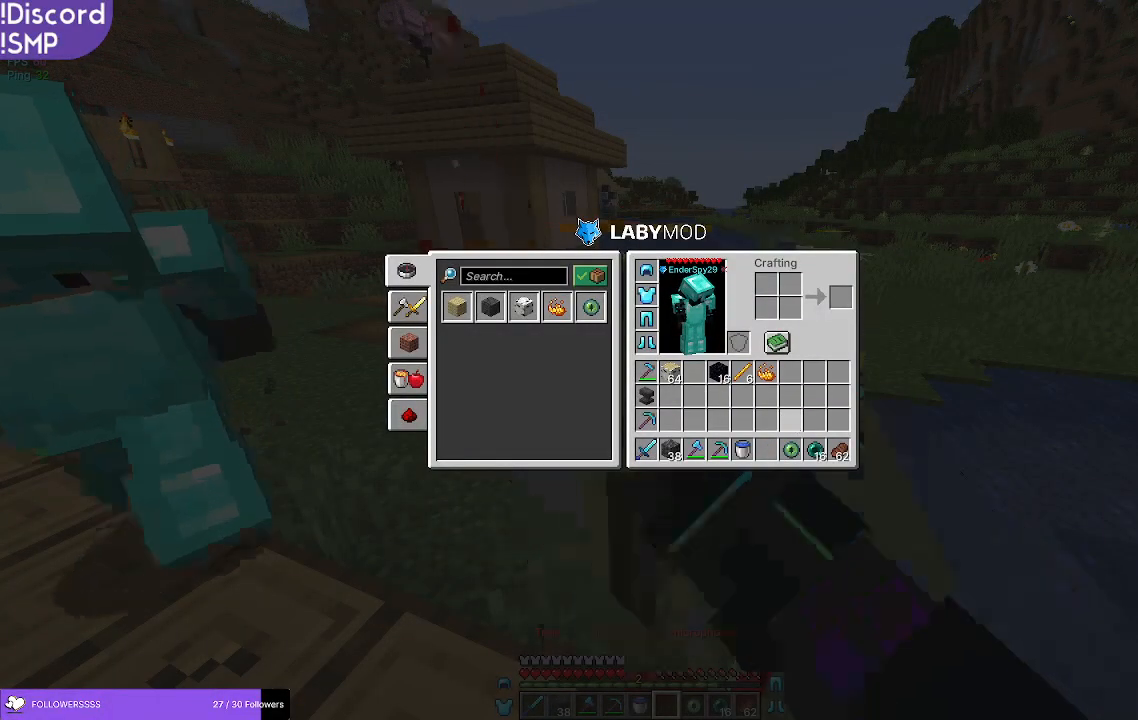
{"keys": [], "mouse": [], "events": []}
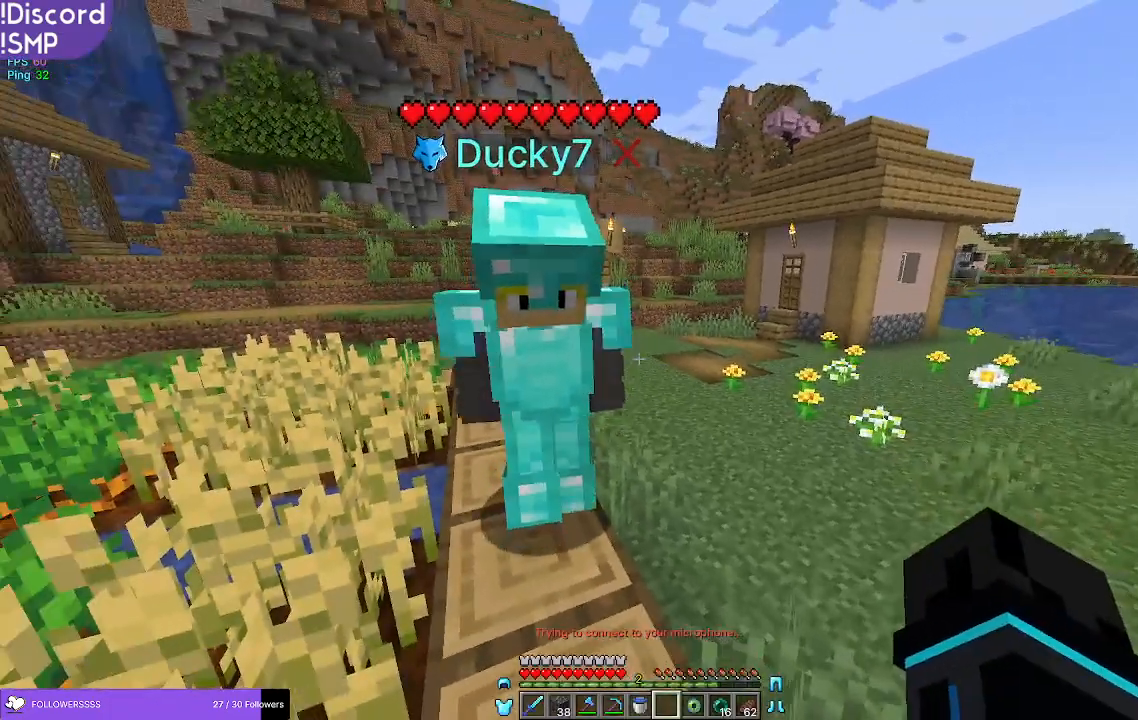
{"keys": ["w"], "mouse": [], "events": [[350, "w", "down"]]}
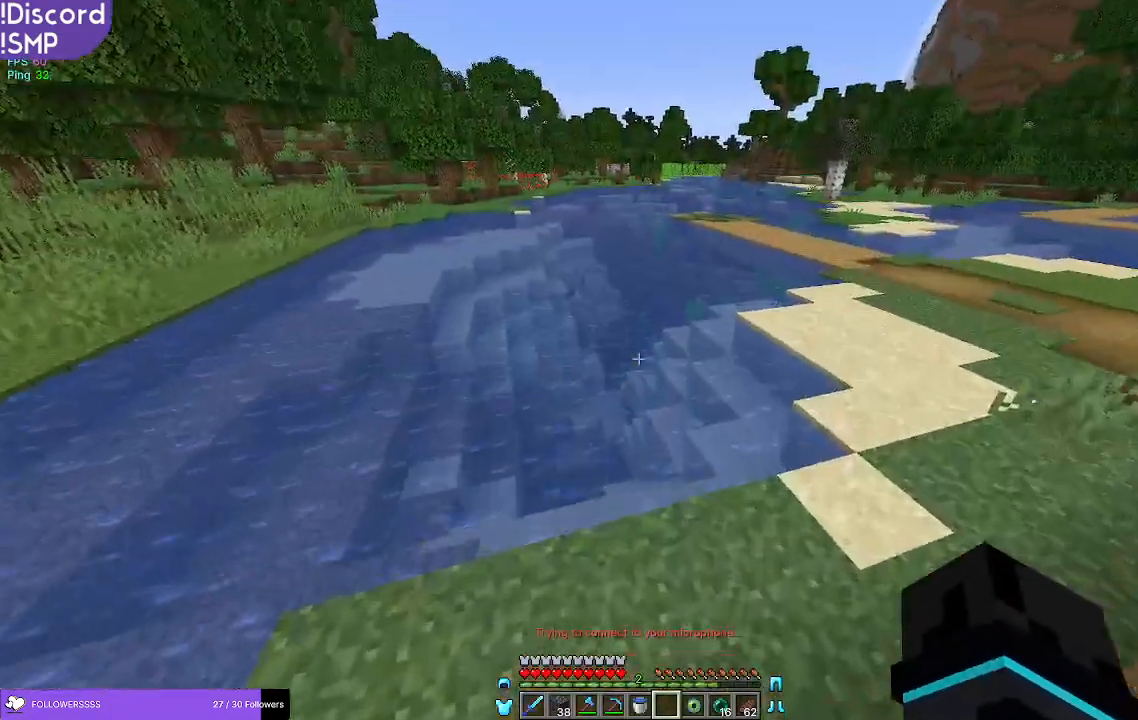
{"keys": ["w"], "mouse": [], "events": []}
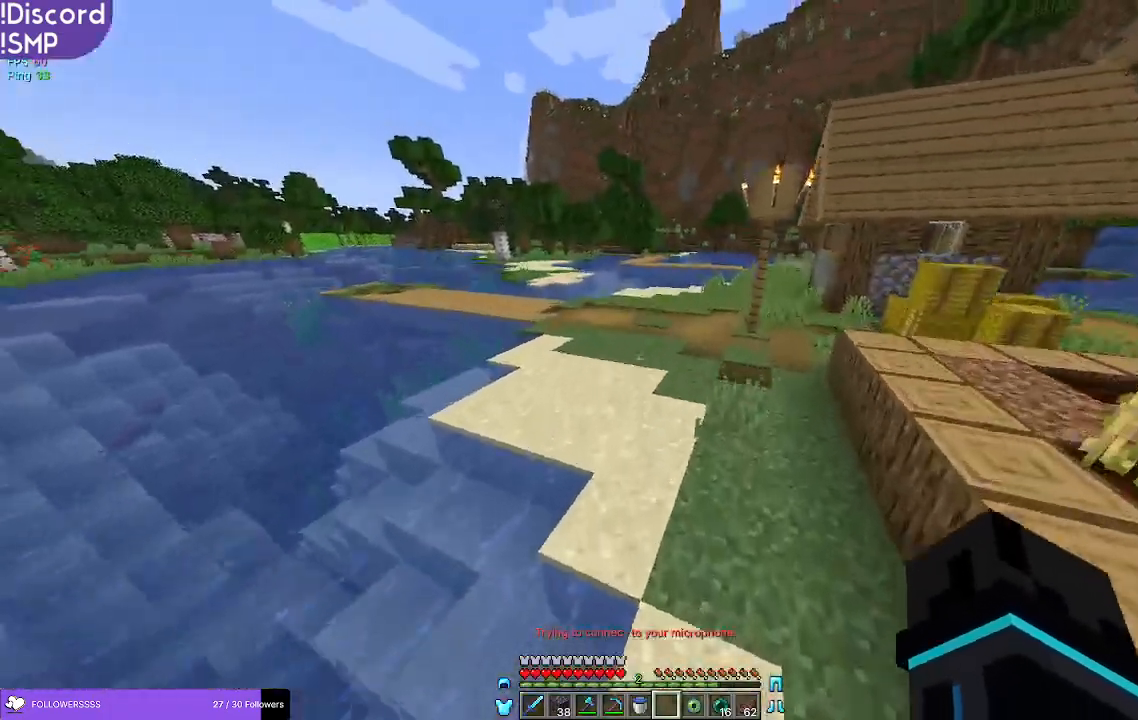
{"keys": ["w"], "mouse": [], "events": []}
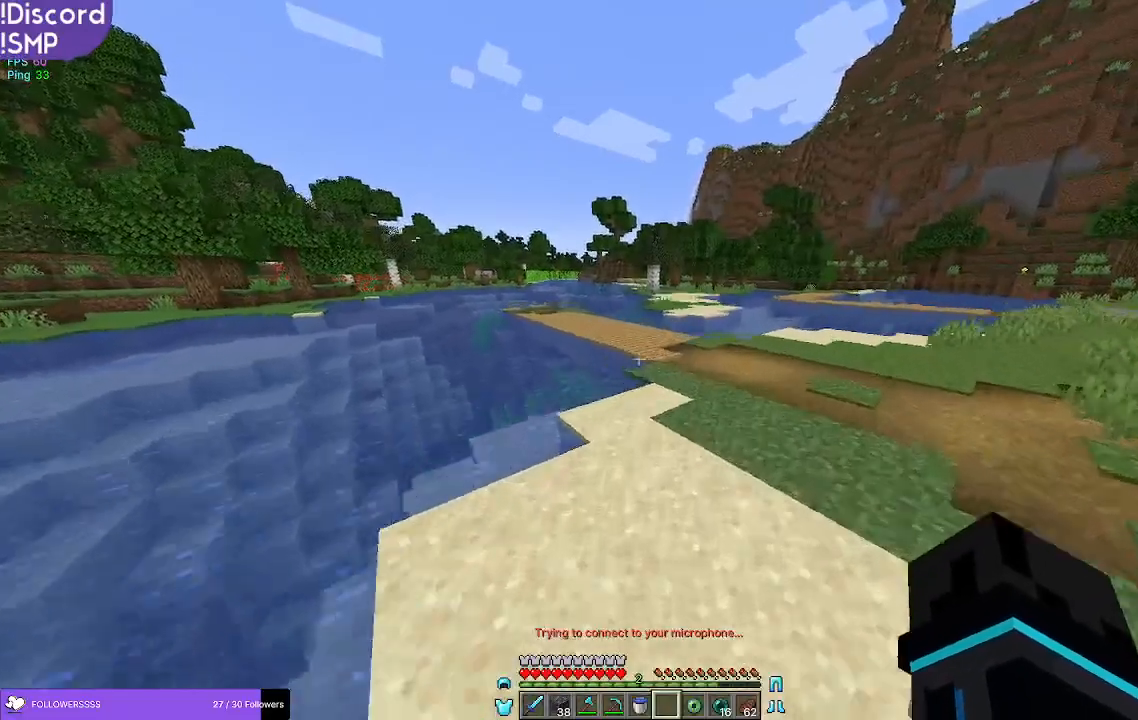
{"keys": ["w"], "mouse": [], "events": []}
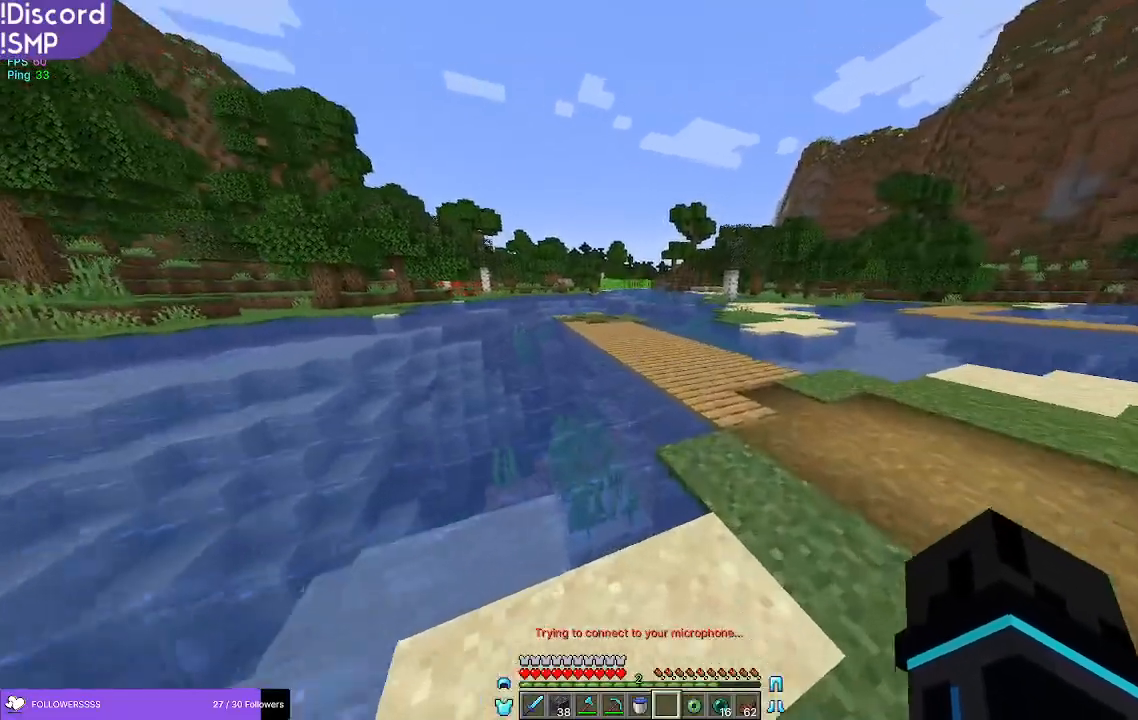
{"keys": ["w"], "mouse": [], "events": []}
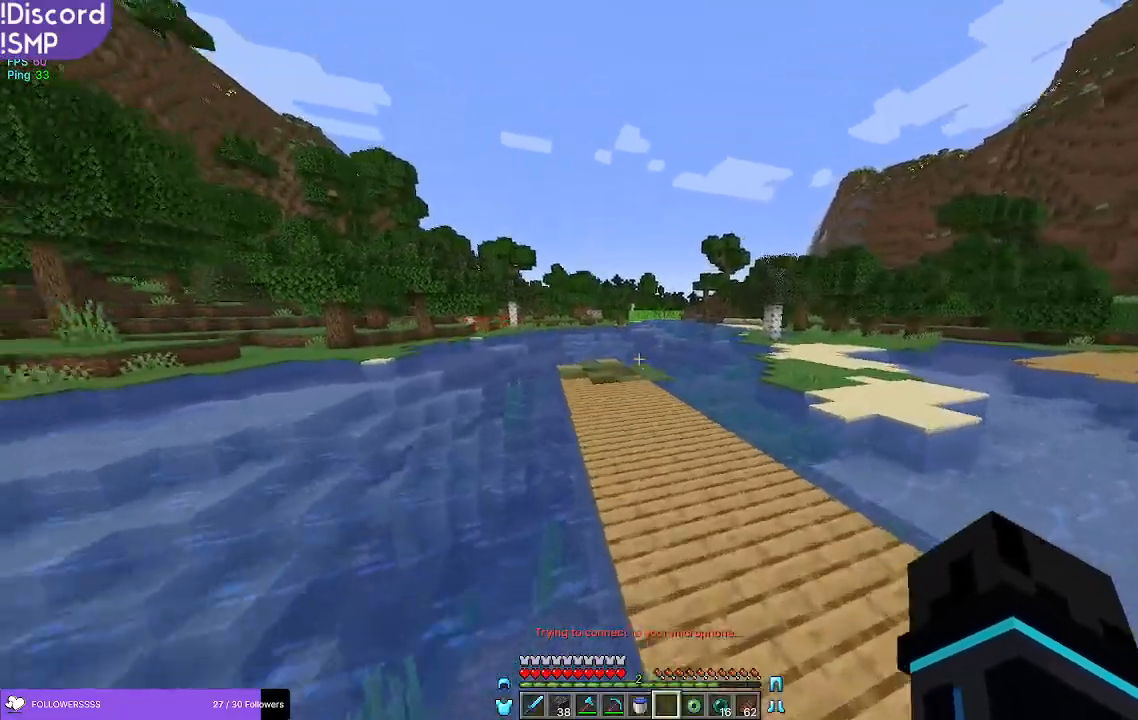
{"keys": ["a", "w"], "mouse": [], "events": [[450, "a", "down"]]}
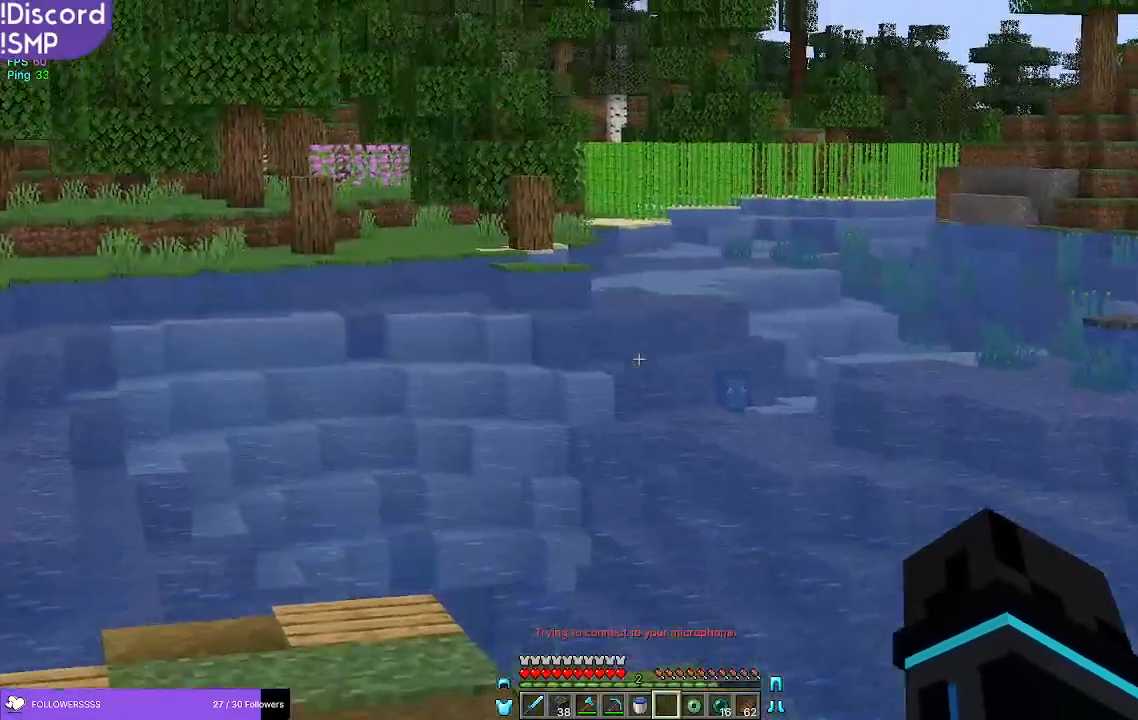
{"keys": ["w"], "mouse": [], "events": [[117, "a", "up"]]}
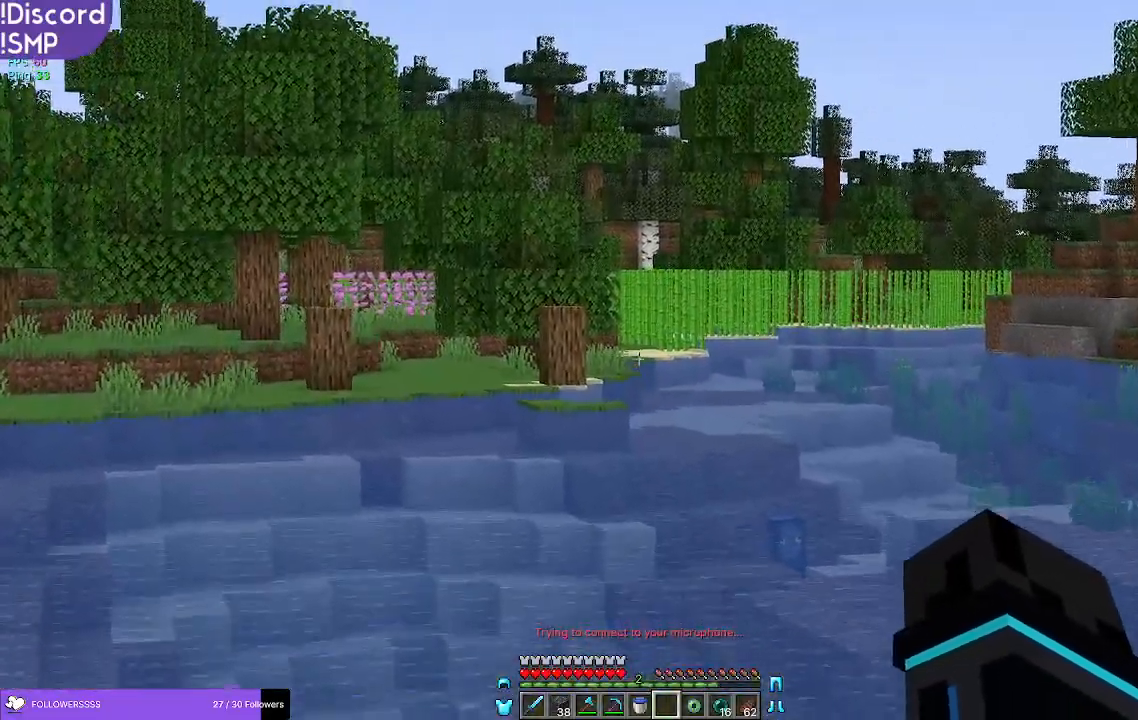
{"keys": ["a", "w"], "mouse": [], "events": [[483, "a", "down"]]}
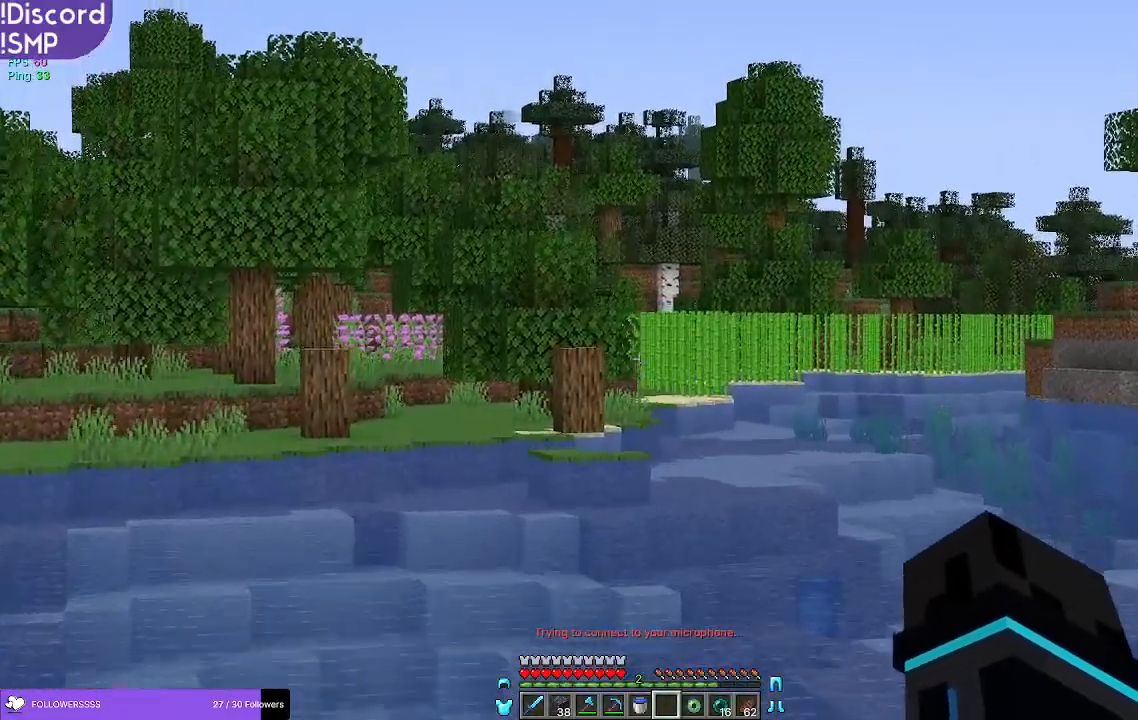
{"keys": [], "mouse": [], "events": [[167, "a", "up"], [167, "w", "up"]]}